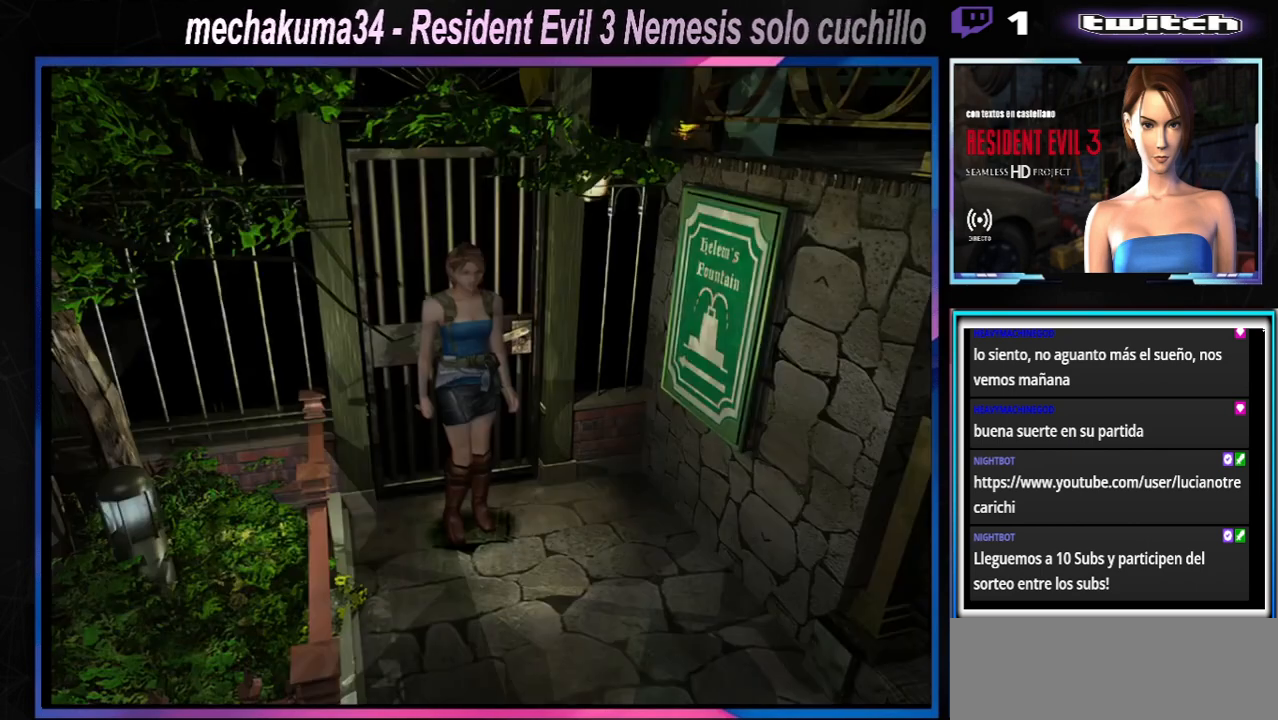
Gameplay with a controller (Xbox layout); each line is a JSON object with the inputs held at the frame after it. "events" lists button and stick changes between this image and that frame as [ms after this image, input, new state], when the widget could be followed in between. Not read: L3 R3 right_stick.
{"buttons": ["X"], "left_stick": "up", "events": [[233, "X", "down"], [233, "left_stick", "up"]]}
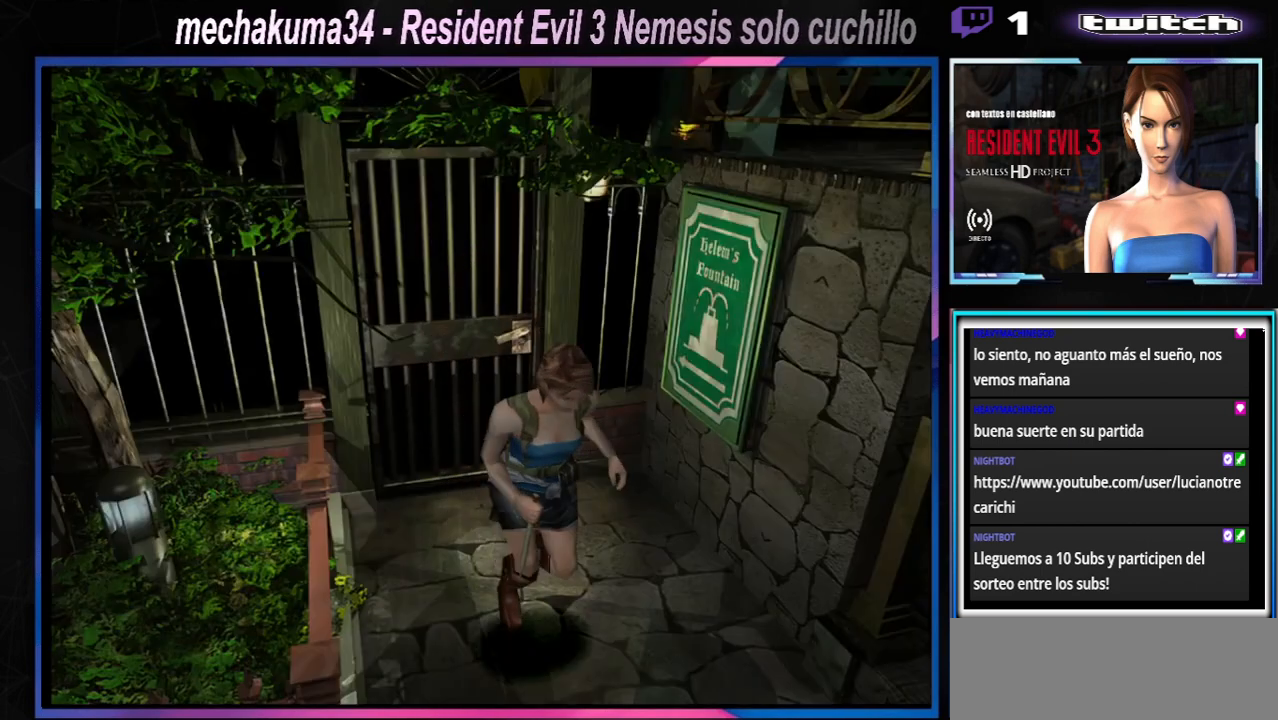
{"buttons": ["X"], "left_stick": "up", "events": []}
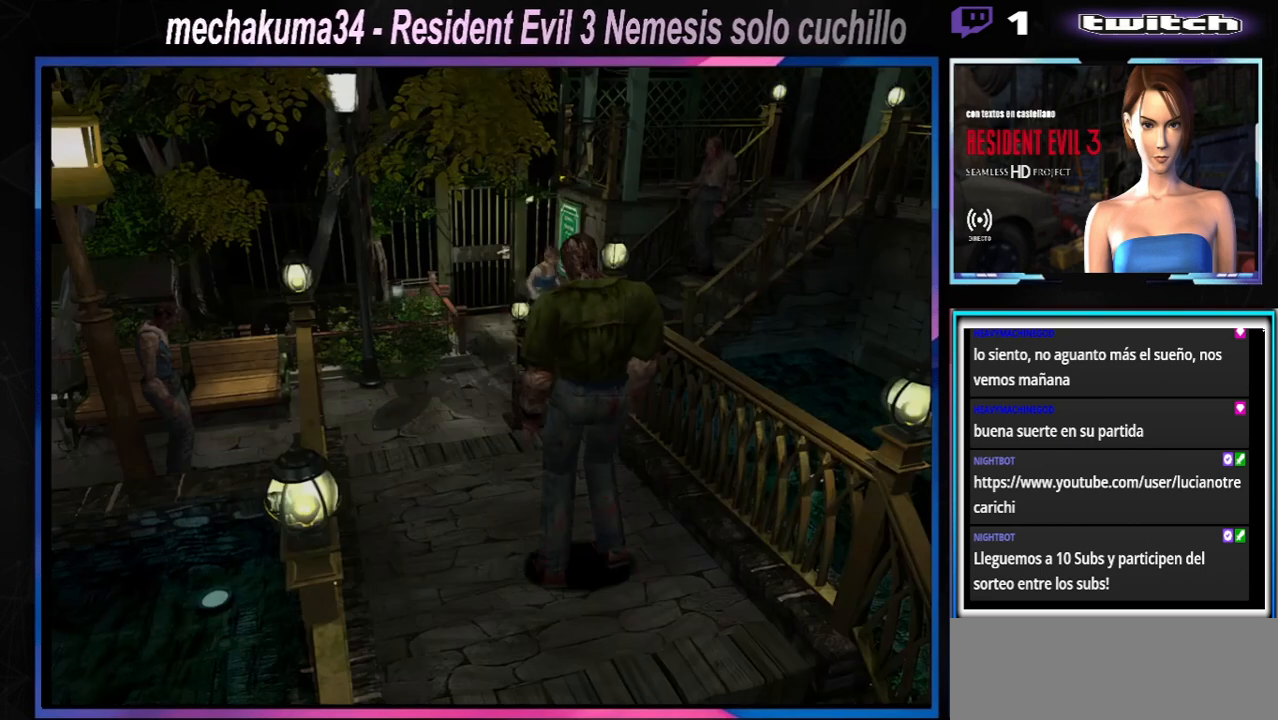
{"buttons": ["X"], "left_stick": "up-left", "events": [[267, "left_stick", "up-right"], [500, "left_stick", "up-left"]]}
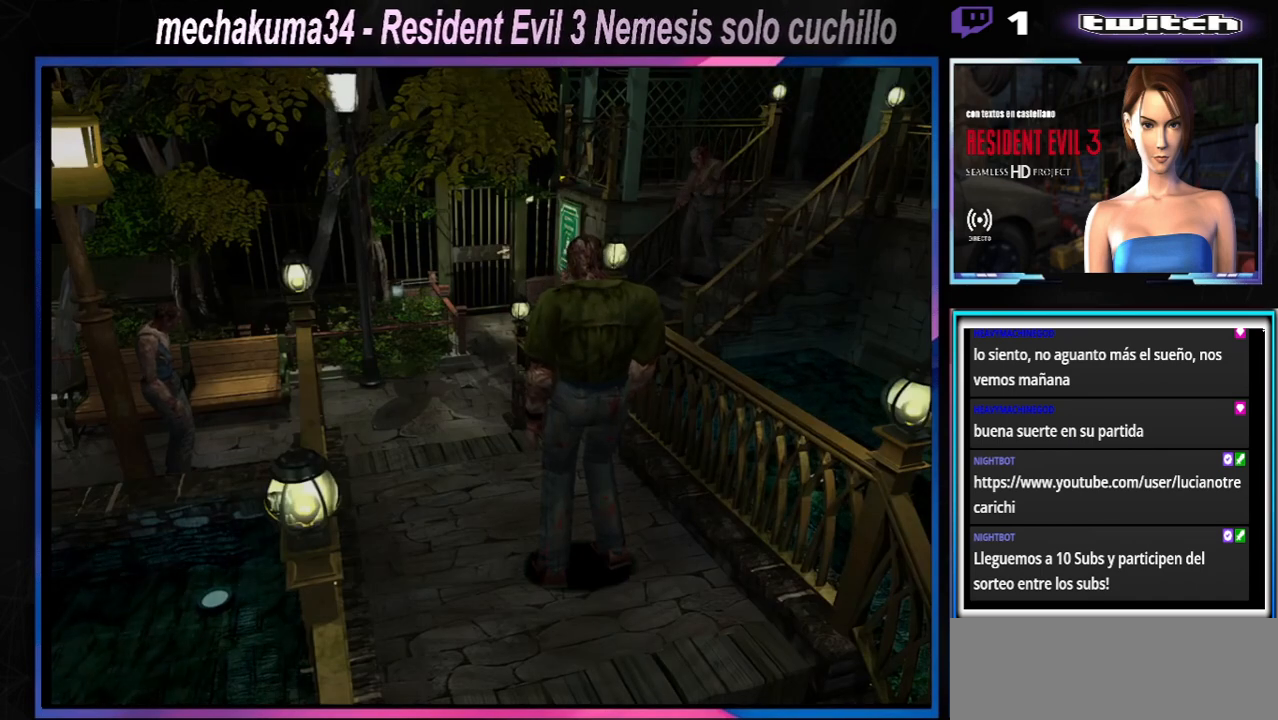
{"buttons": ["X"], "left_stick": "right", "events": [[200, "left_stick", "right"]]}
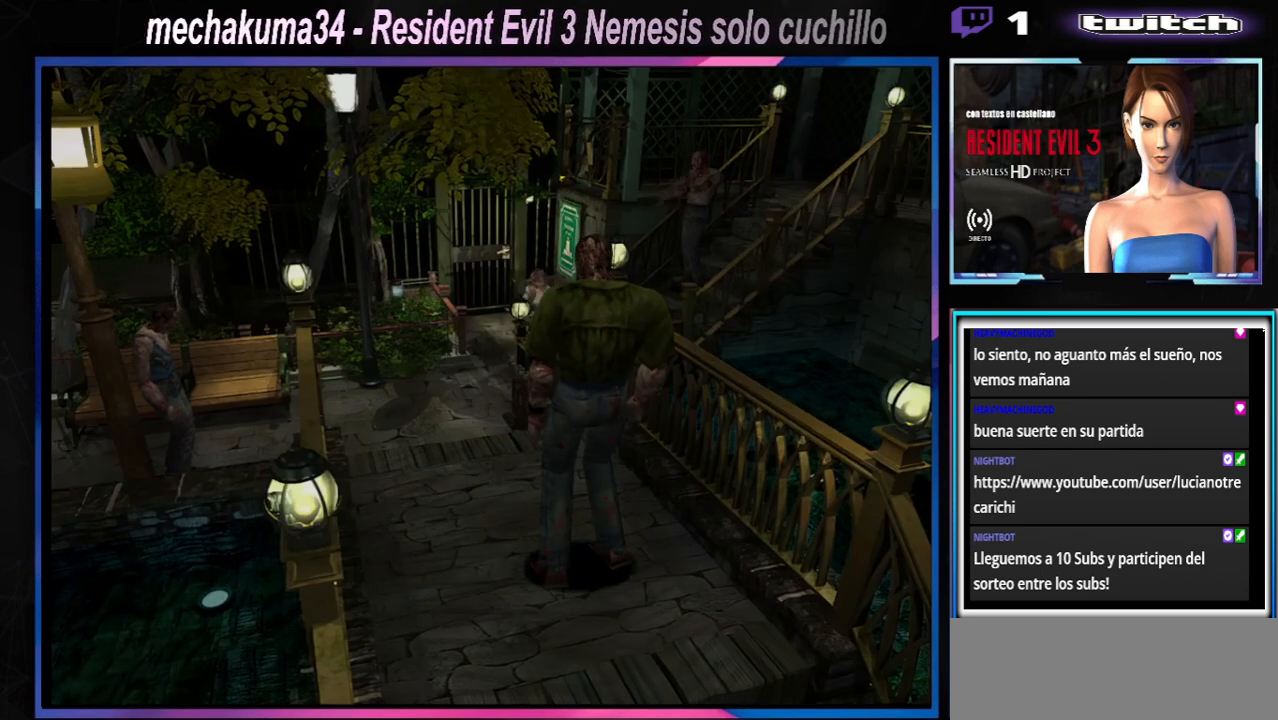
{"buttons": ["X"], "left_stick": "up-left", "events": [[233, "left_stick", "up"], [300, "left_stick", "up-left"]]}
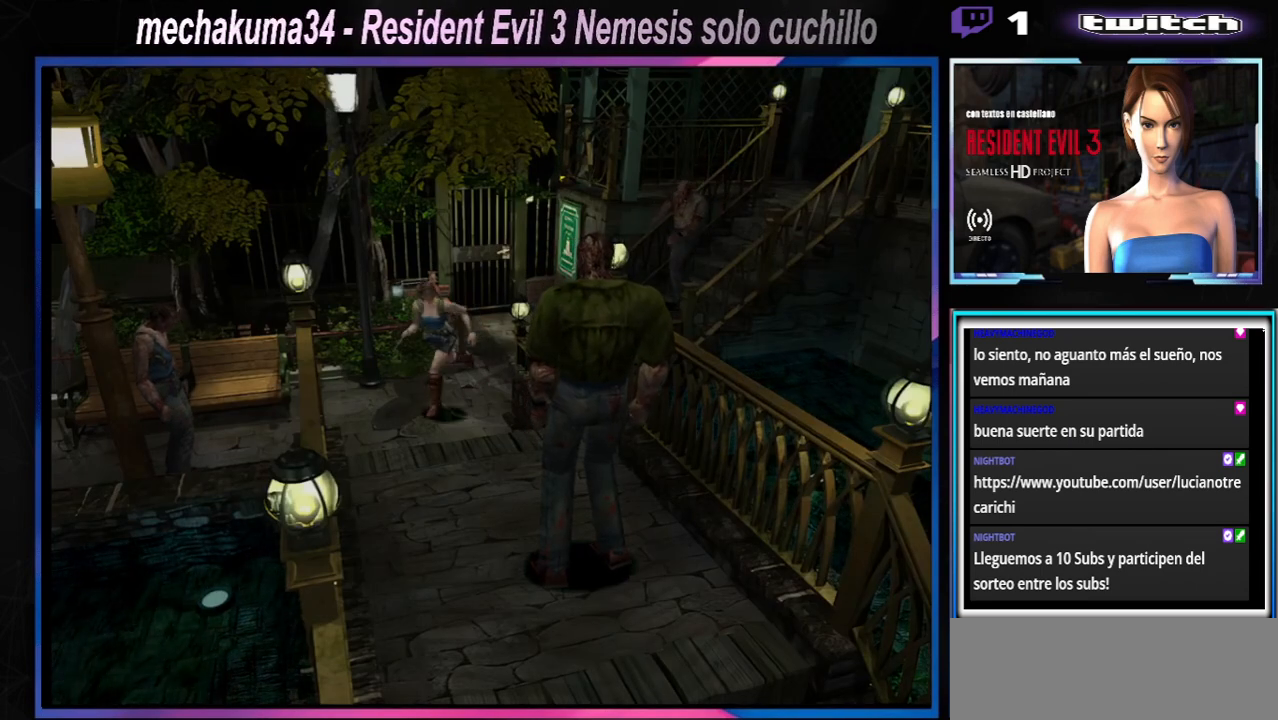
{"buttons": ["X"], "left_stick": "up", "events": [[400, "left_stick", "up"]]}
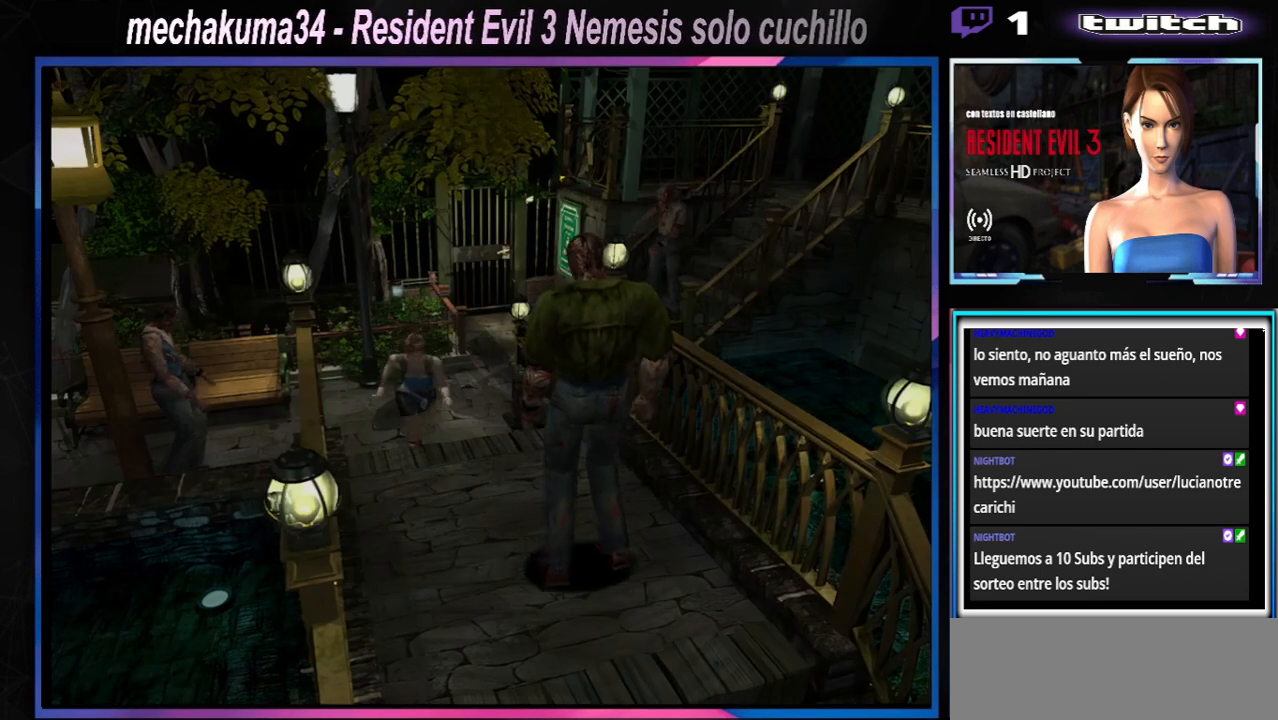
{"buttons": ["X"], "left_stick": "up", "events": []}
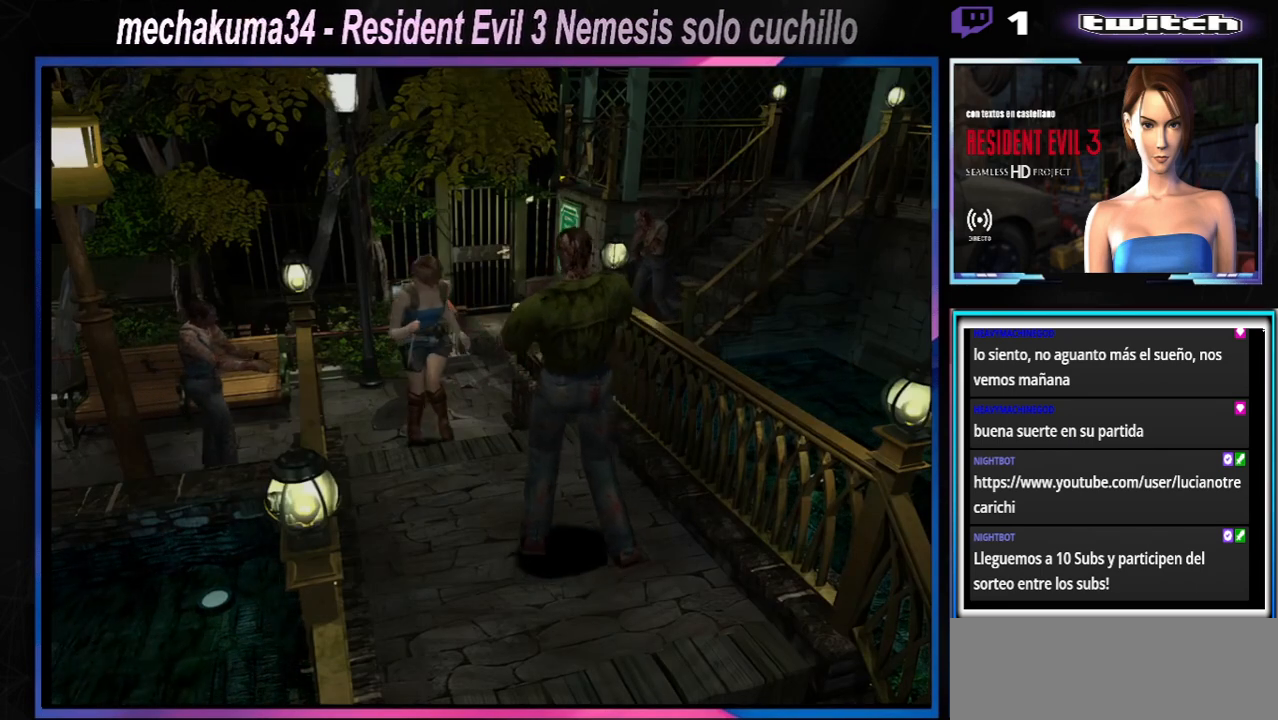
{"buttons": ["X"], "left_stick": "up", "events": [[167, "left_stick", "up-right"], [467, "left_stick", "up"]]}
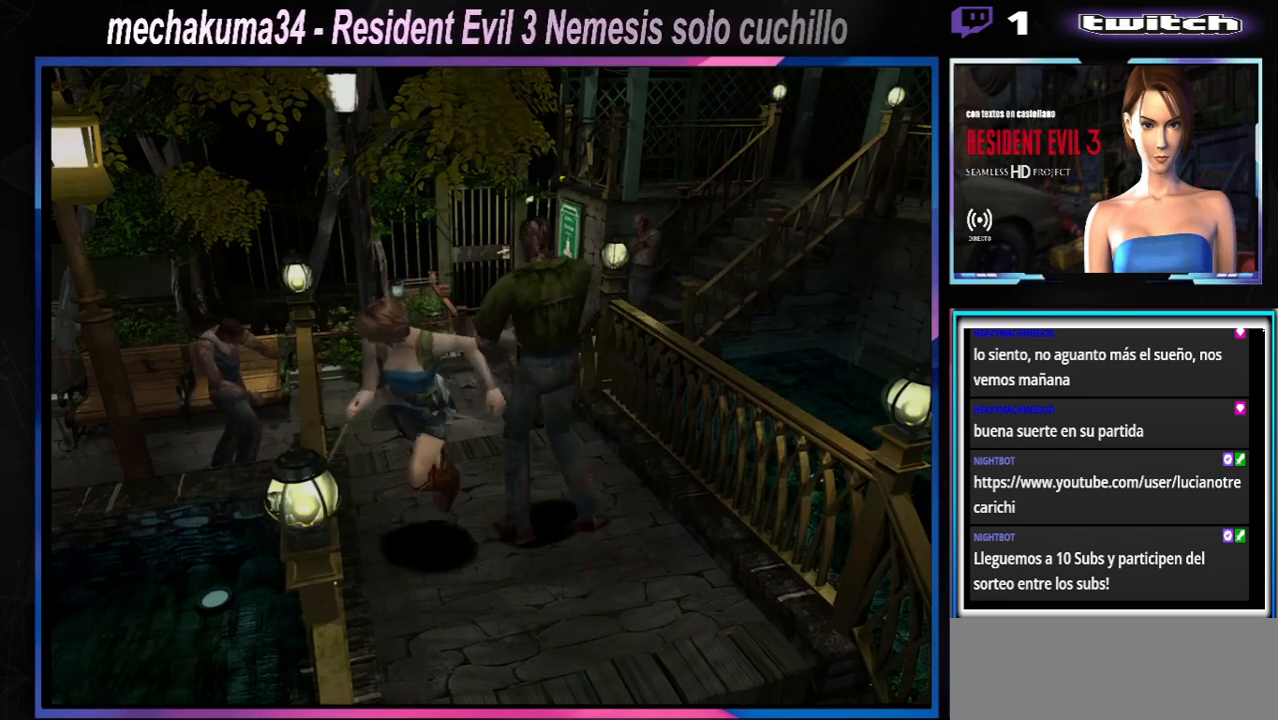
{"buttons": ["X"], "left_stick": "up-left", "events": [[67, "left_stick", "up-left"]]}
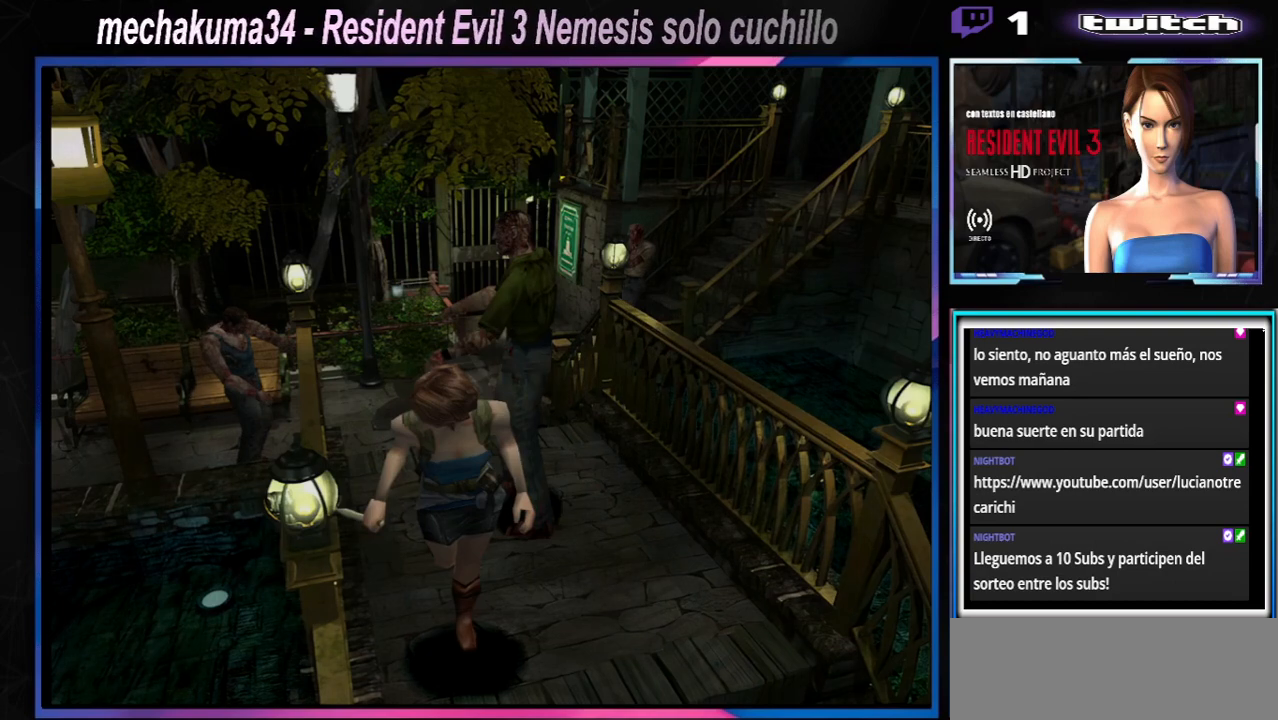
{"buttons": ["X"], "left_stick": "up", "events": [[467, "left_stick", "up"]]}
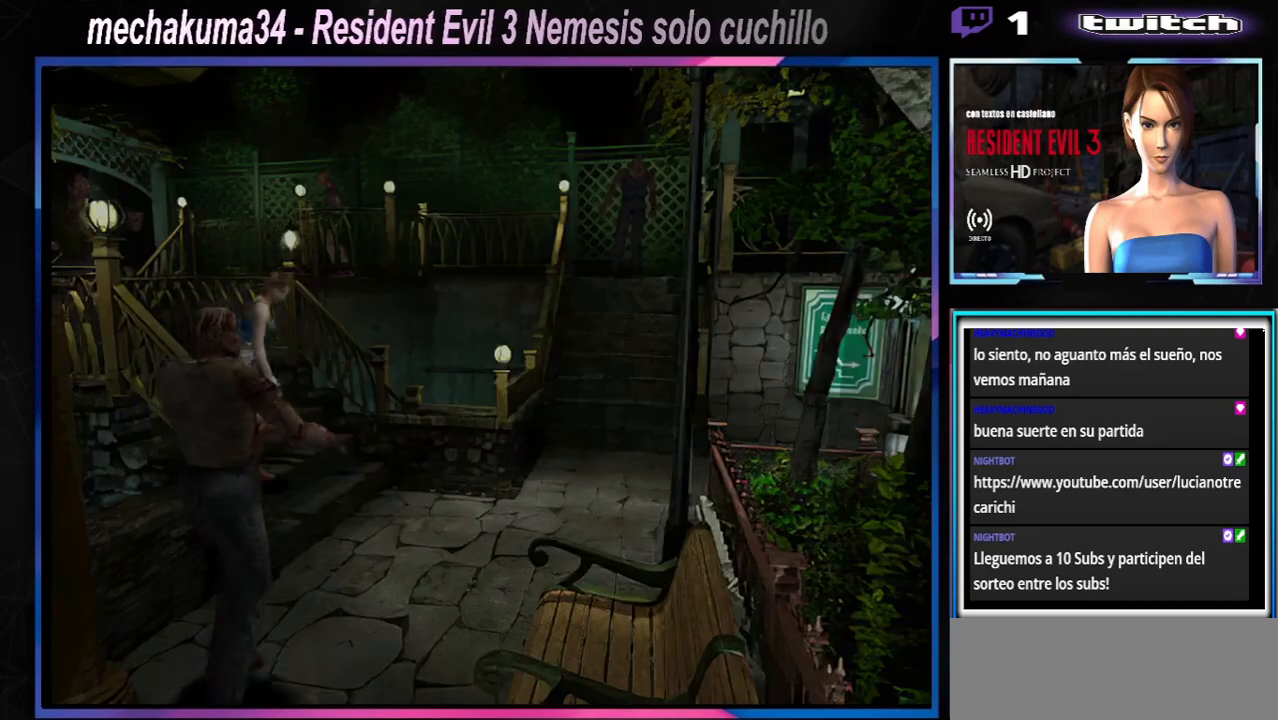
{"buttons": ["X"], "left_stick": "up-left", "events": [[333, "left_stick", "up-left"]]}
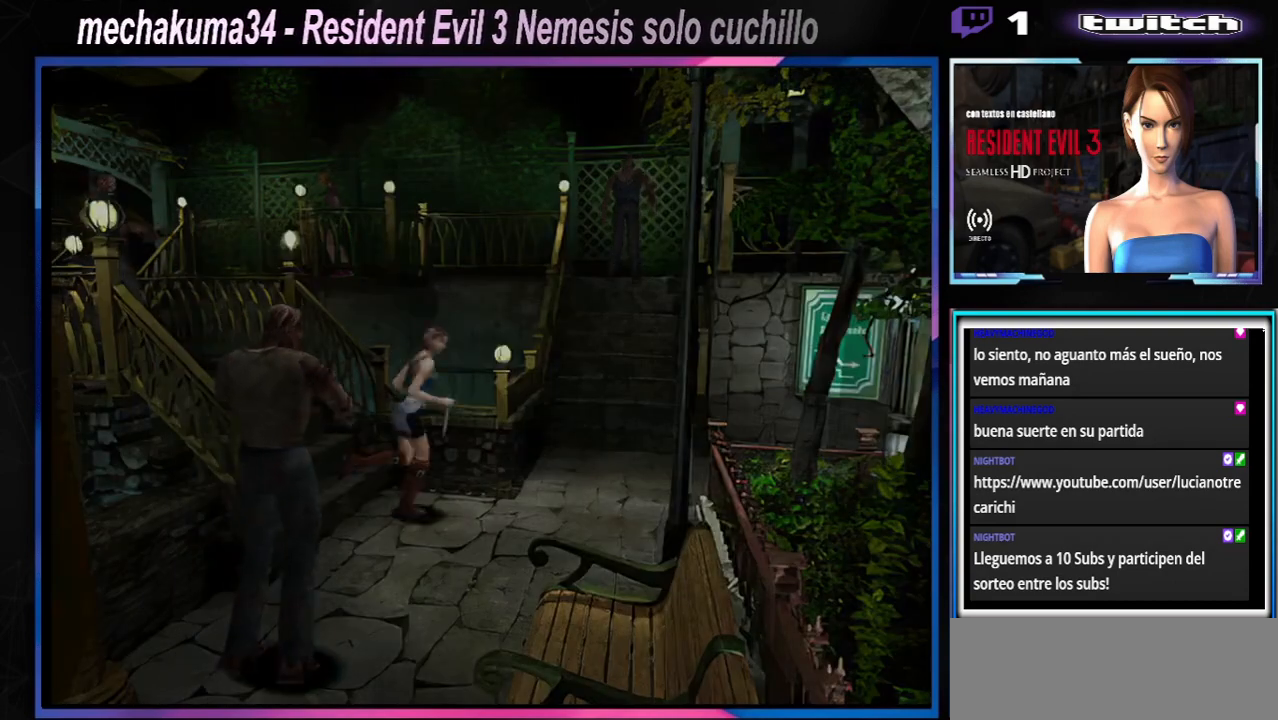
{"buttons": ["X"], "left_stick": "up-right", "events": [[67, "left_stick", "up"], [433, "left_stick", "up-right"]]}
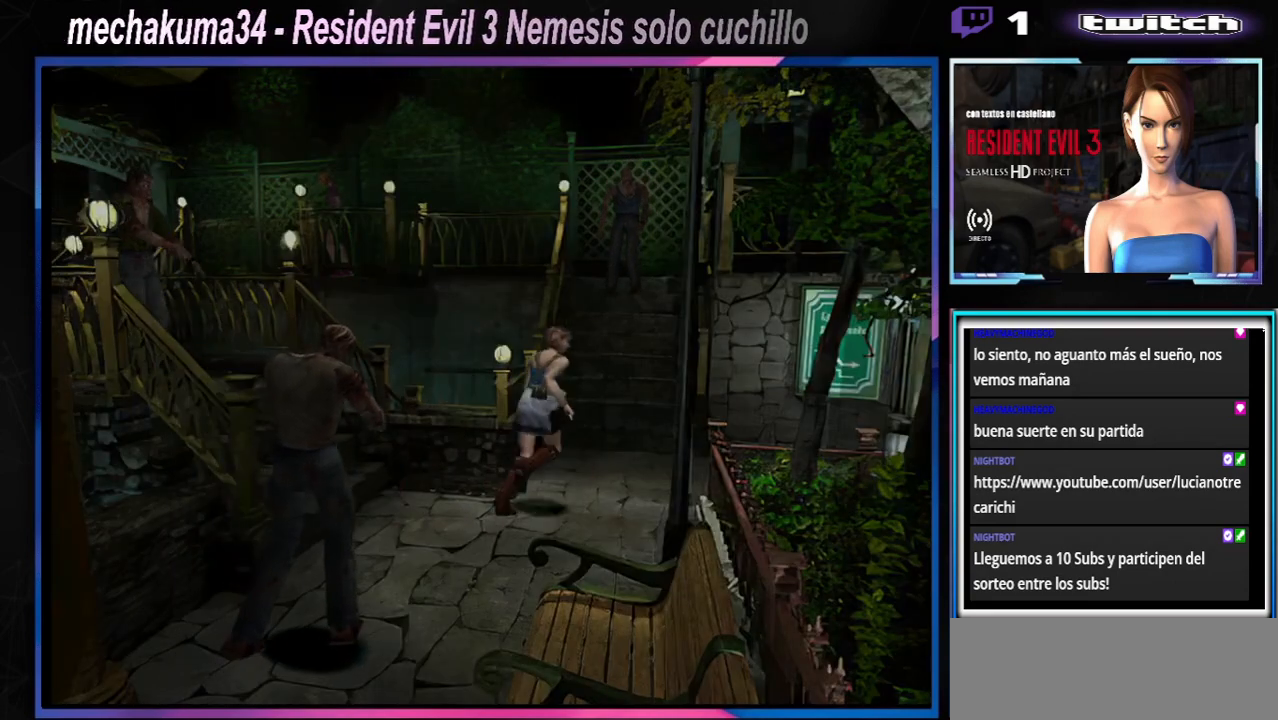
{"buttons": ["X"], "left_stick": "up-right", "events": [[33, "left_stick", "up"], [333, "left_stick", "up-right"]]}
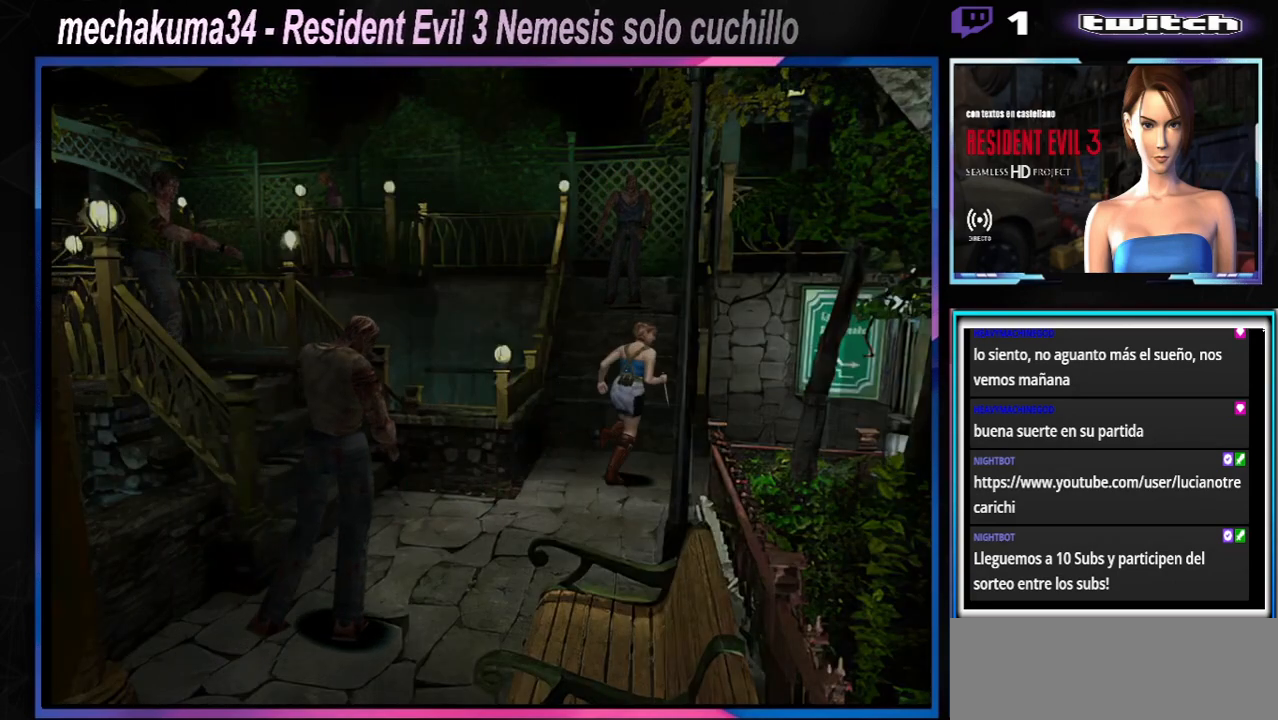
{"buttons": ["X"], "left_stick": "up-right", "events": []}
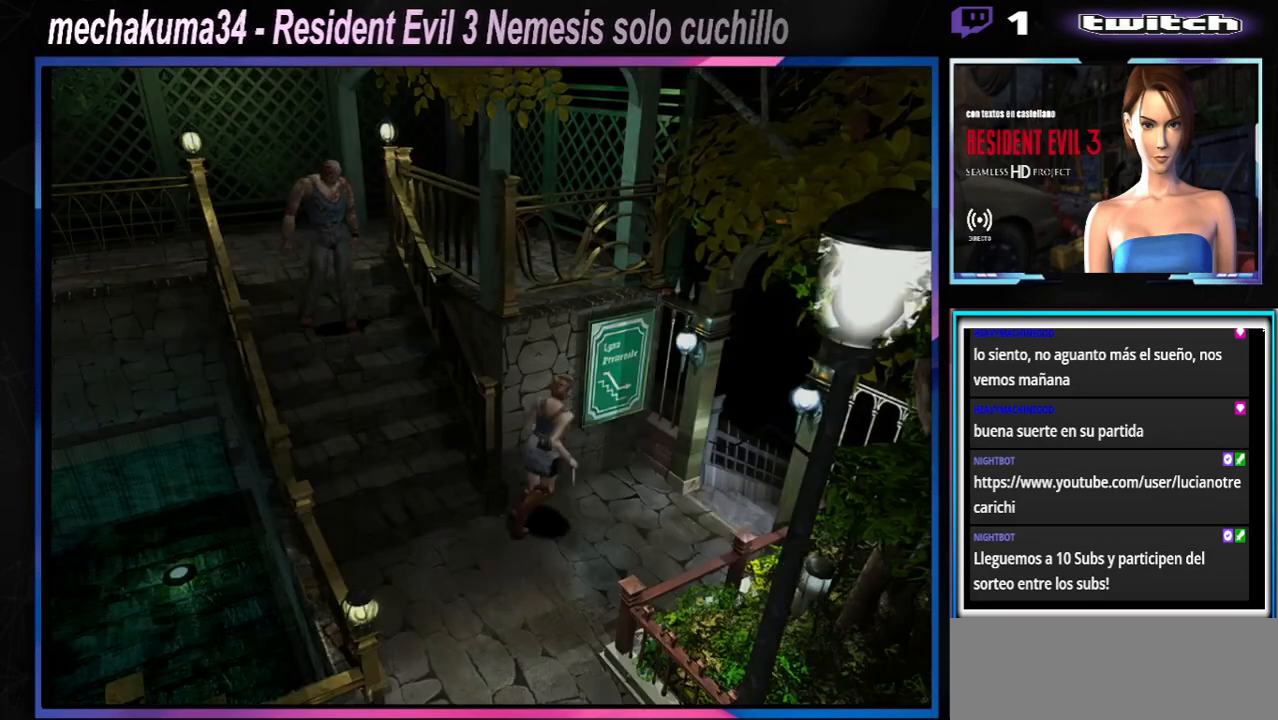
{"buttons": ["A", "X"], "left_stick": "up", "events": [[33, "left_stick", "up"], [100, "A", "down"], [133, "left_stick", "up-right"], [200, "A", "up"], [467, "left_stick", "up"], [500, "A", "down"]]}
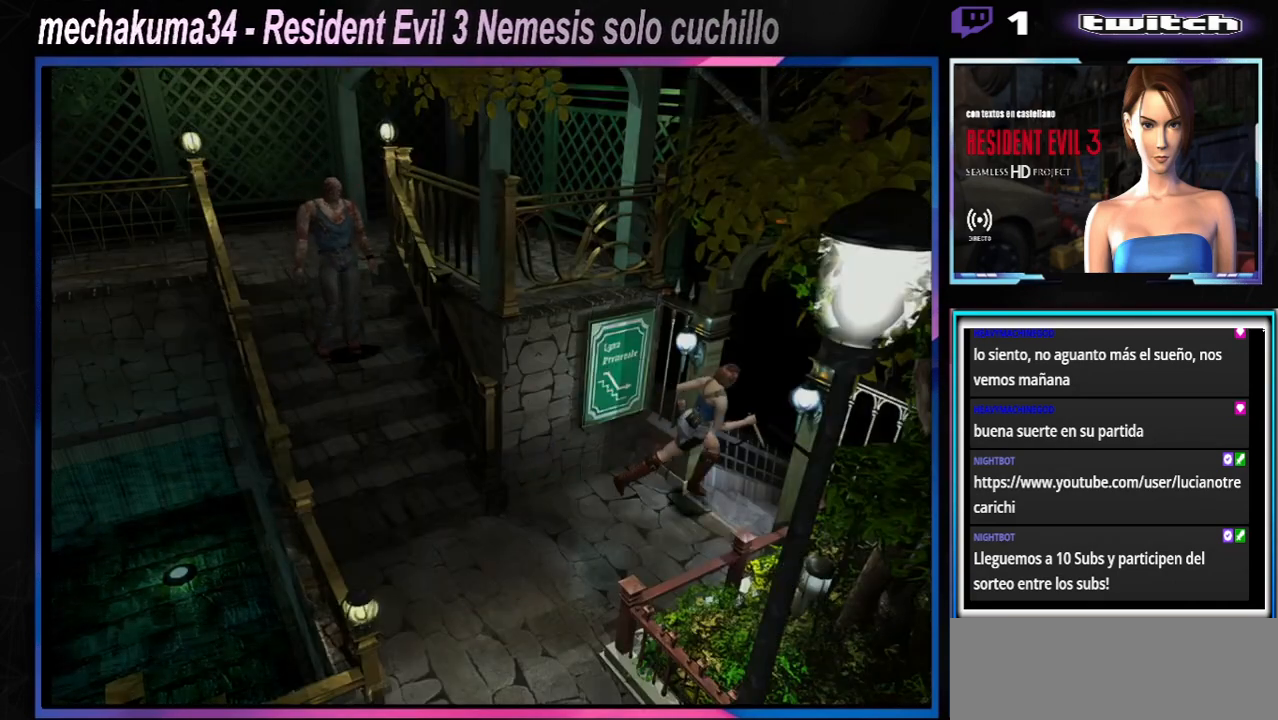
{"buttons": ["X"], "left_stick": "up-left", "events": [[67, "left_stick", "up-left"], [167, "A", "up"], [267, "A", "down"], [433, "A", "up"]]}
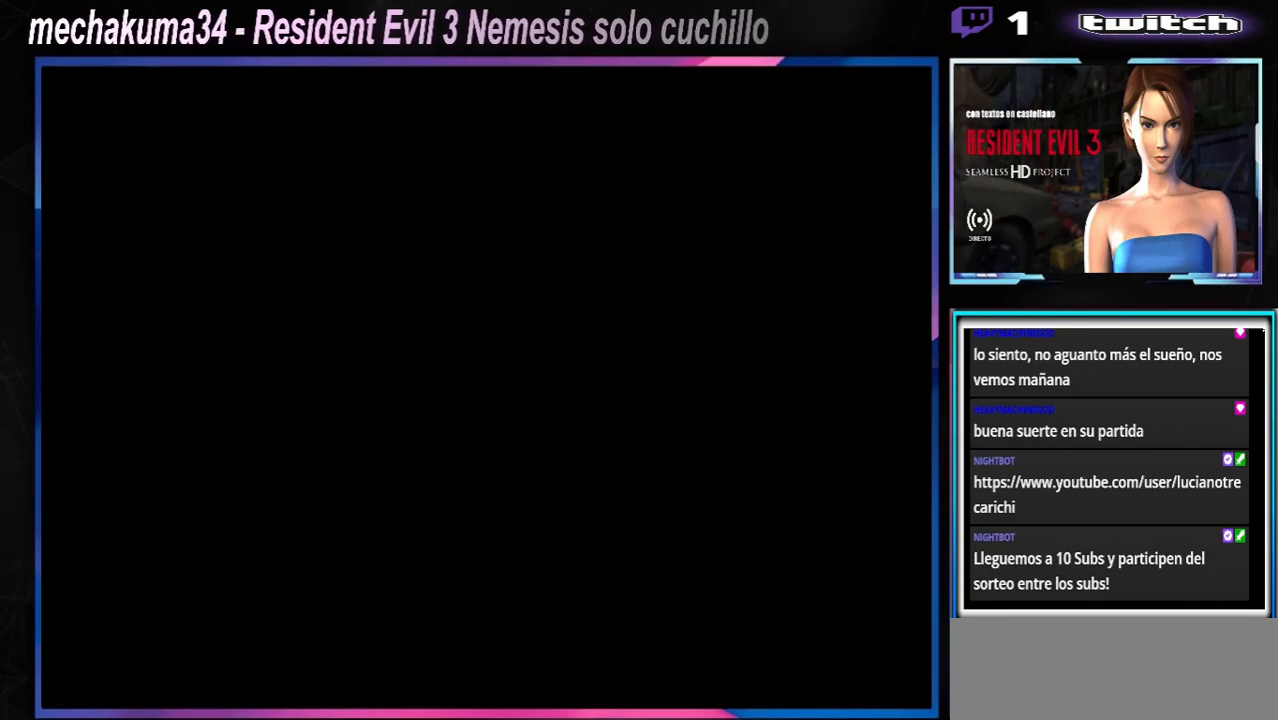
{"buttons": ["A", "X"], "left_stick": "center", "events": [[133, "A", "down"], [167, "left_stick", "center"], [233, "A", "up"], [467, "A", "down"]]}
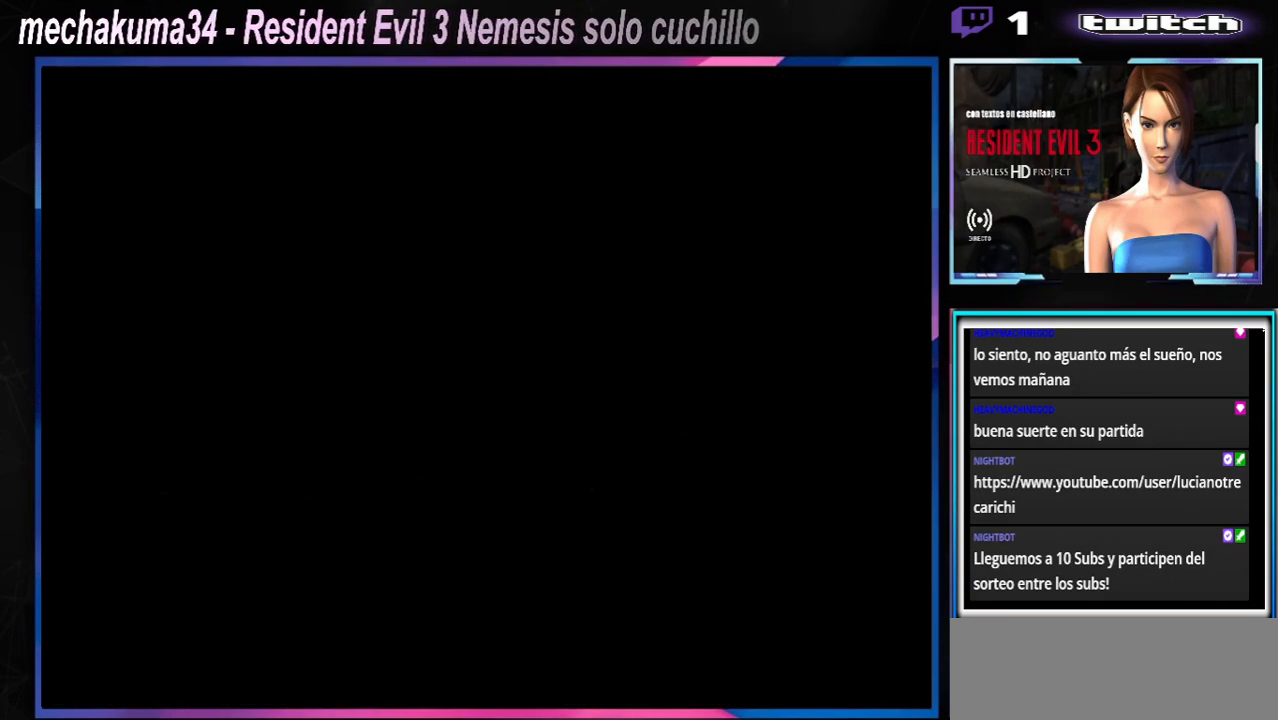
{"buttons": [], "left_stick": "center", "events": [[33, "X", "up"], [133, "A", "up"]]}
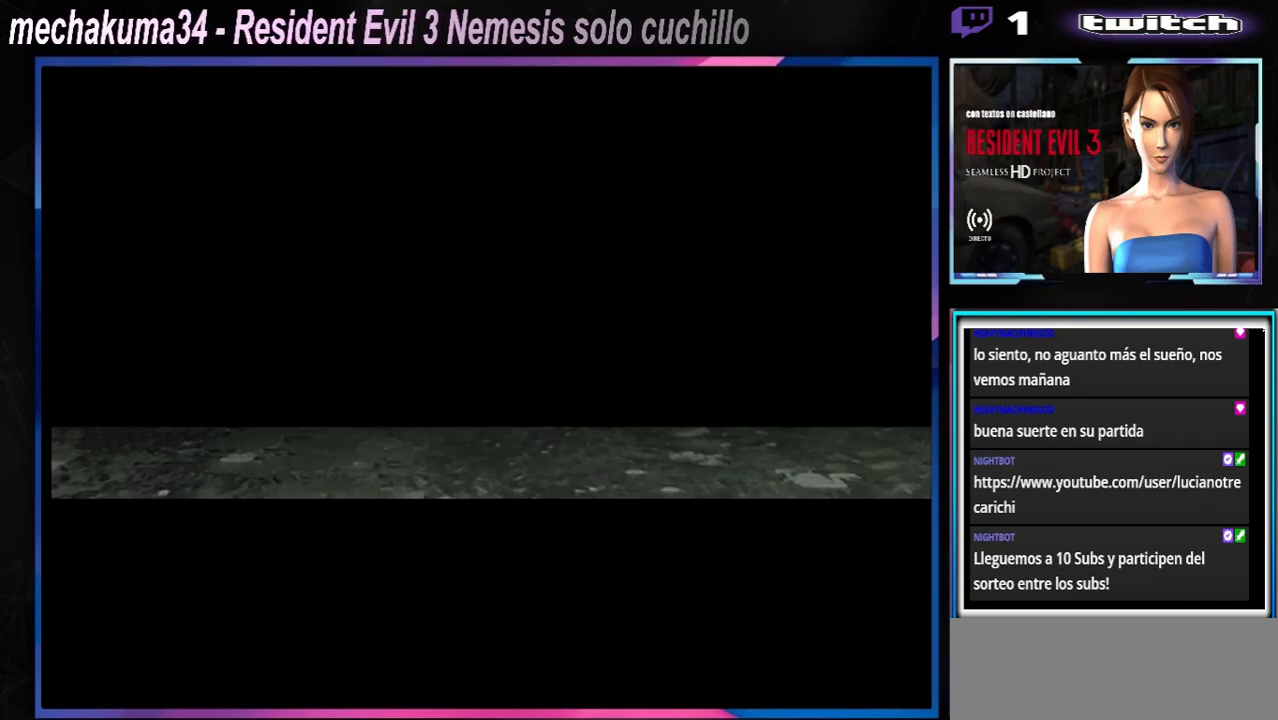
{"buttons": ["A"], "left_stick": "center", "events": [[33, "A", "down"], [200, "A", "up"], [400, "A", "down"]]}
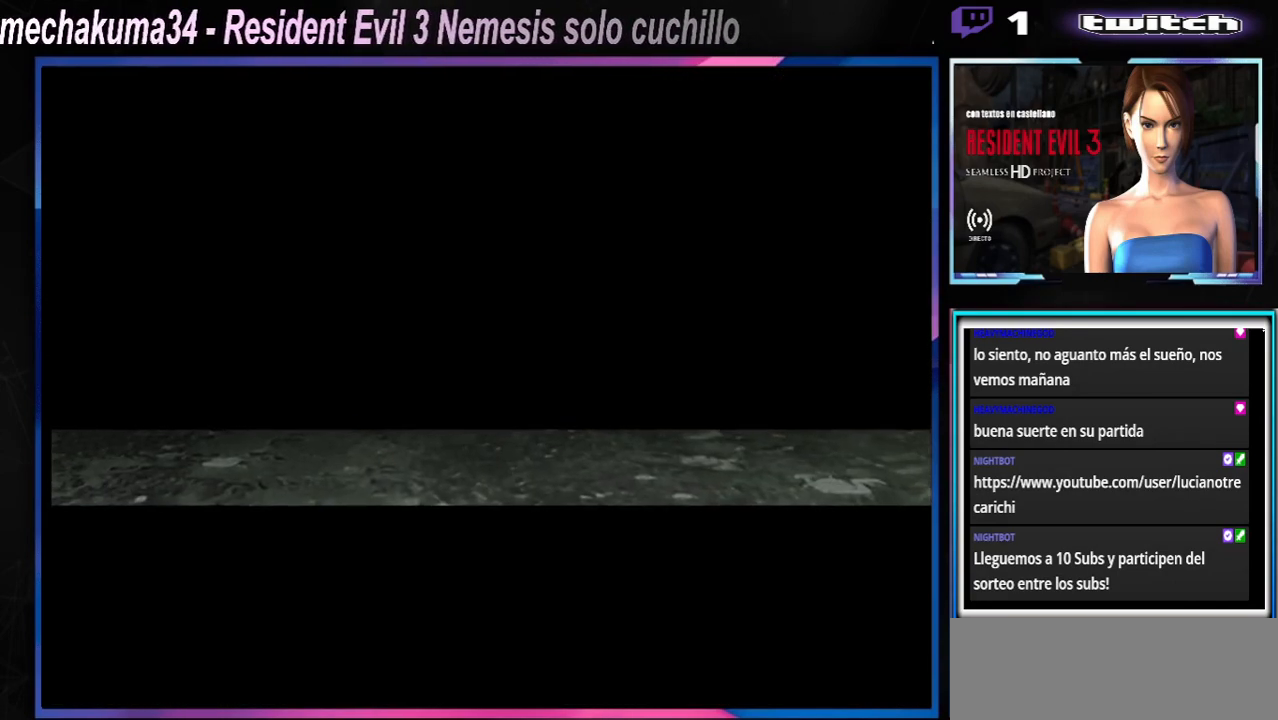
{"buttons": [], "left_stick": "center", "events": [[100, "A", "up"]]}